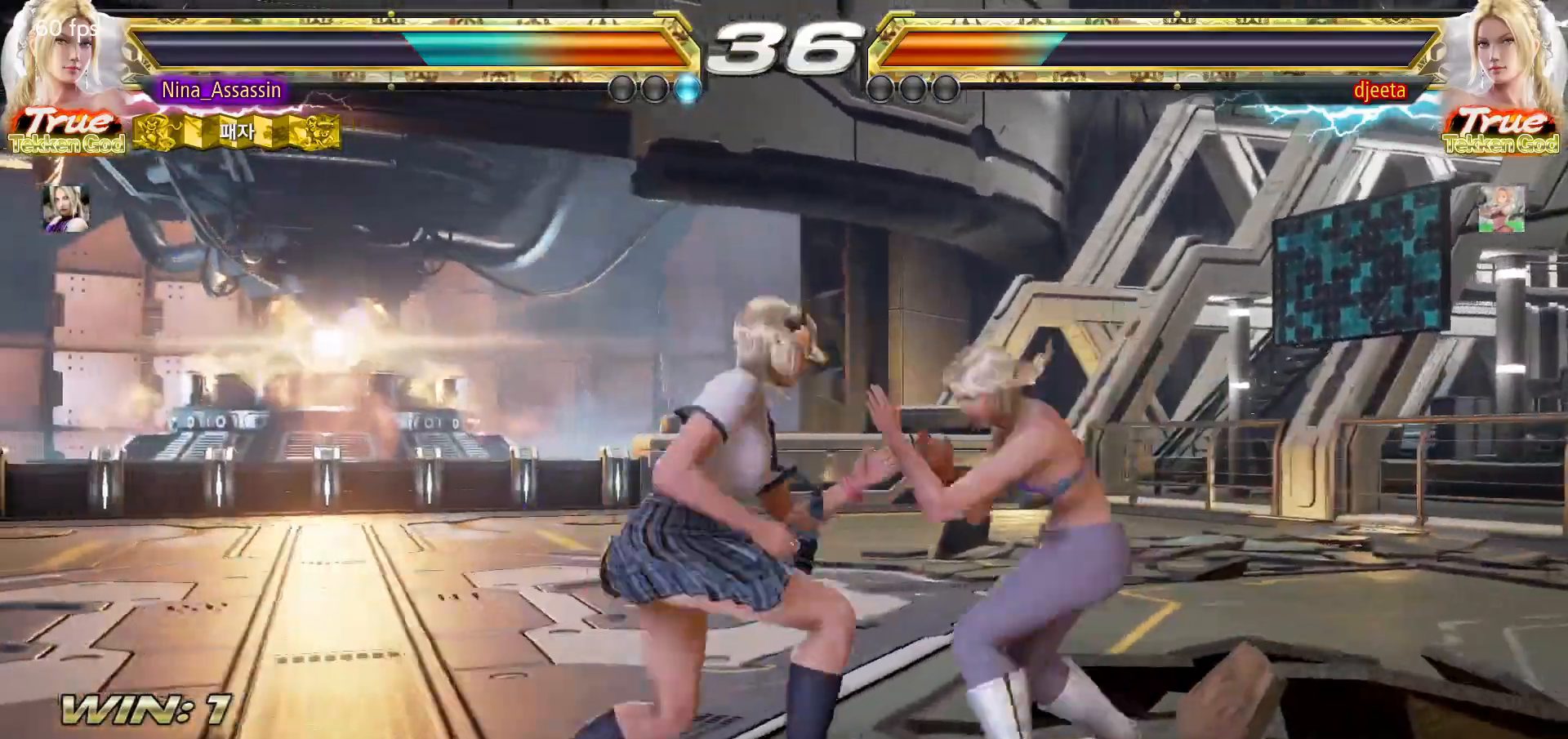
Gameplay with a controller (arcade stick); each line is a JSON object with the inputs held at the frame after it (dt_ms = milliseconds from this image to that frame). "events" lists button and stick changes between this image and that frame as [ms after this image, input, new state], when the widget could be followed in between. Not read: L3 R3.
{"dt_ms": 1000, "buttons": [], "left_stick": "left"}
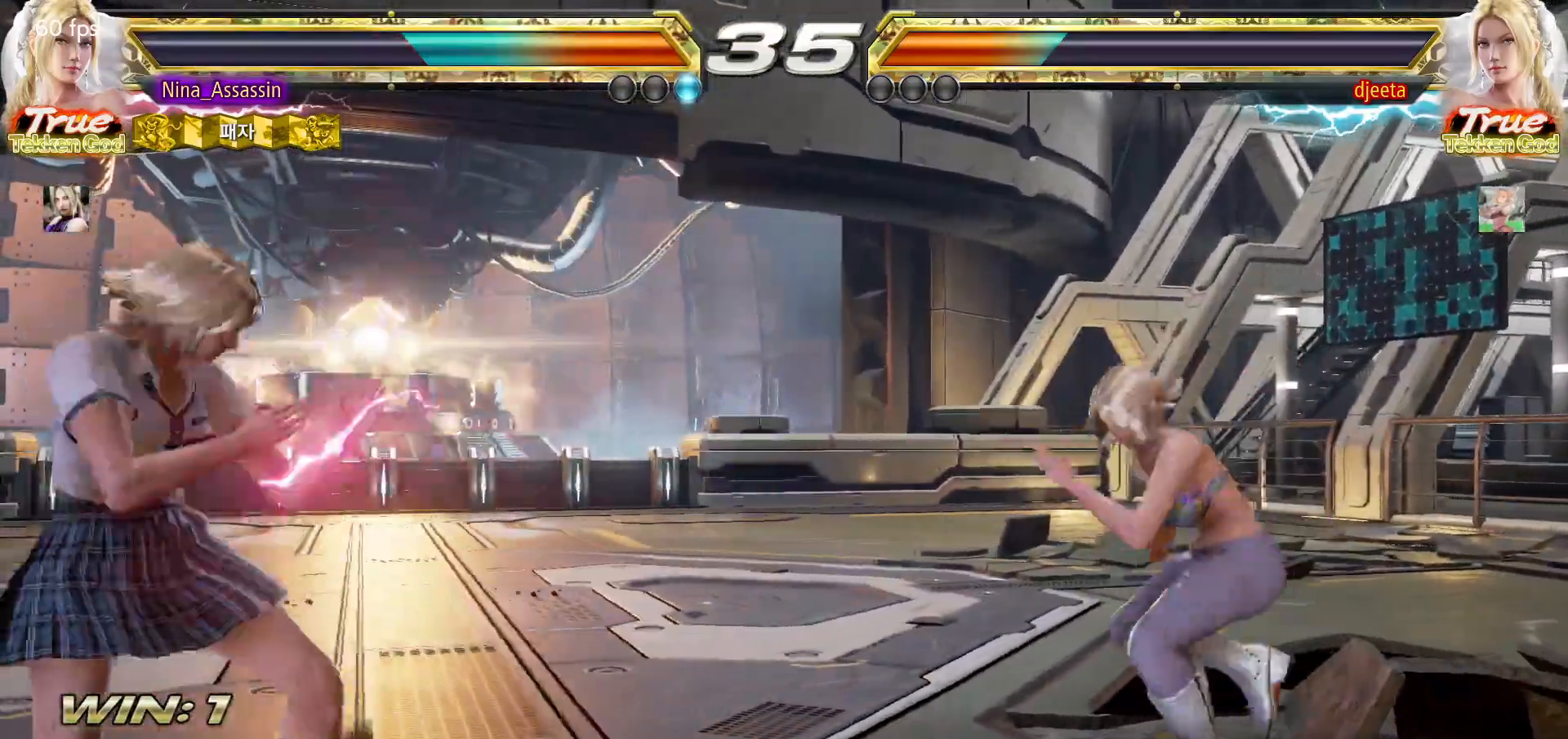
{"dt_ms": 500, "buttons": ["SQUARE"], "left_stick": "center"}
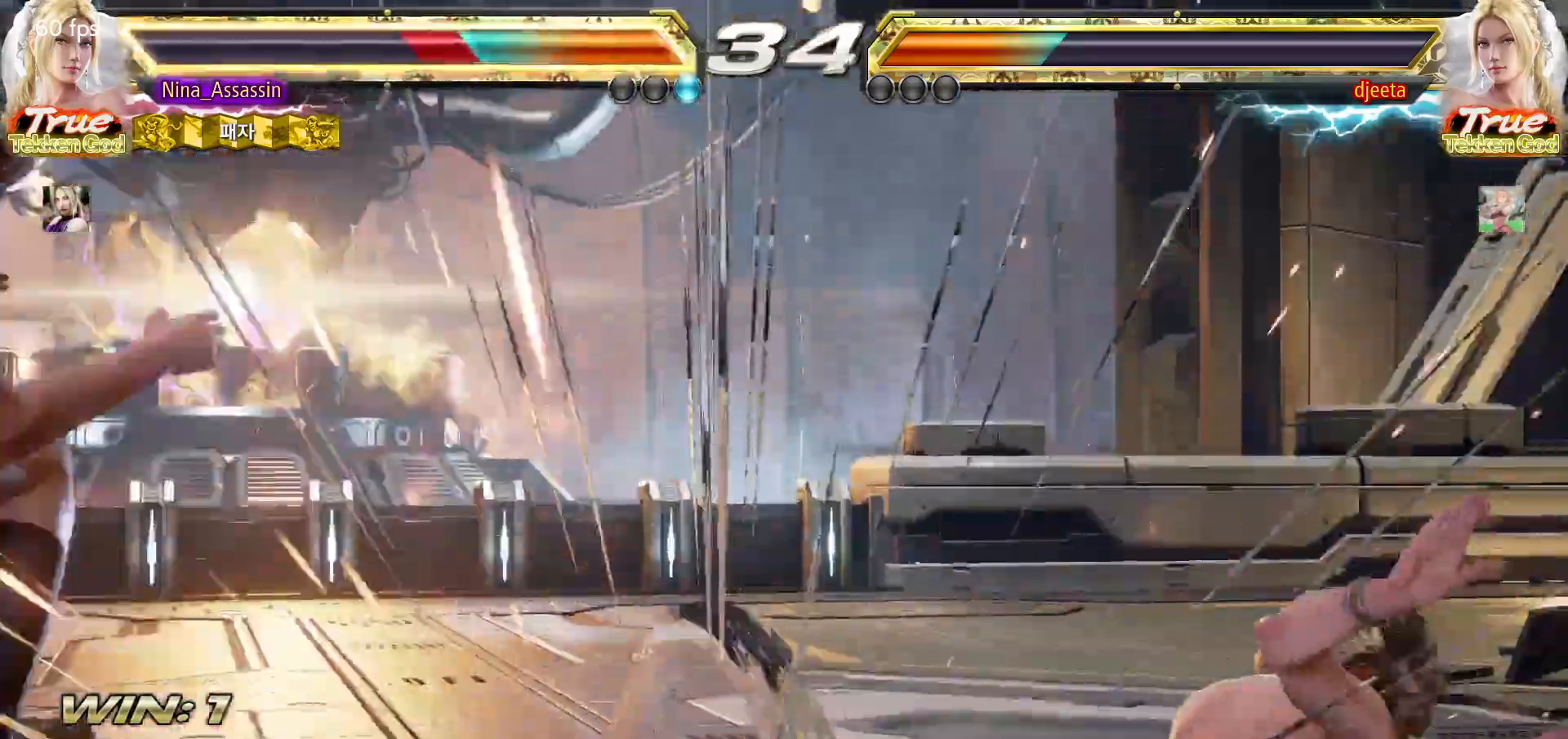
{"dt_ms": 500, "buttons": [], "left_stick": "center", "events": [[17, "SQUARE", "up"], [350, "TRIANGLE", "down"], [400, "TRIANGLE", "up"], [417, "SQUARE", "down"], [467, "SQUARE", "up"]]}
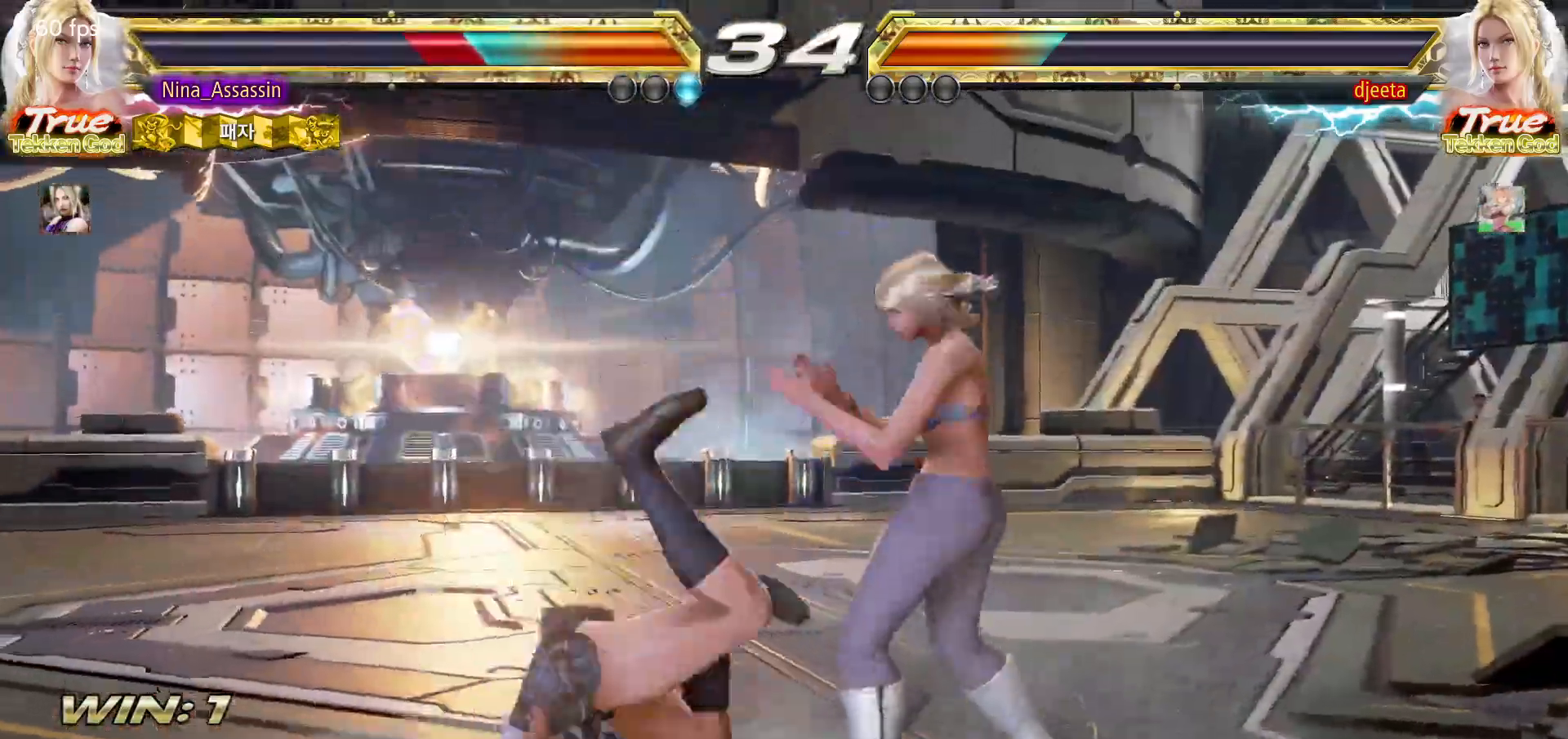
{"dt_ms": 500, "buttons": ["SQUARE"], "left_stick": "center", "events": [[17, "TRIANGLE", "down"], [67, "TRIANGLE", "up"], [100, "SQUARE", "down"], [150, "SQUARE", "up"], [183, "TRIANGLE", "down"], [250, "TRIANGLE", "up"], [283, "SQUARE", "down"], [333, "SQUARE", "up"], [367, "TRIANGLE", "down"], [433, "TRIANGLE", "up"], [467, "SQUARE", "down"]]}
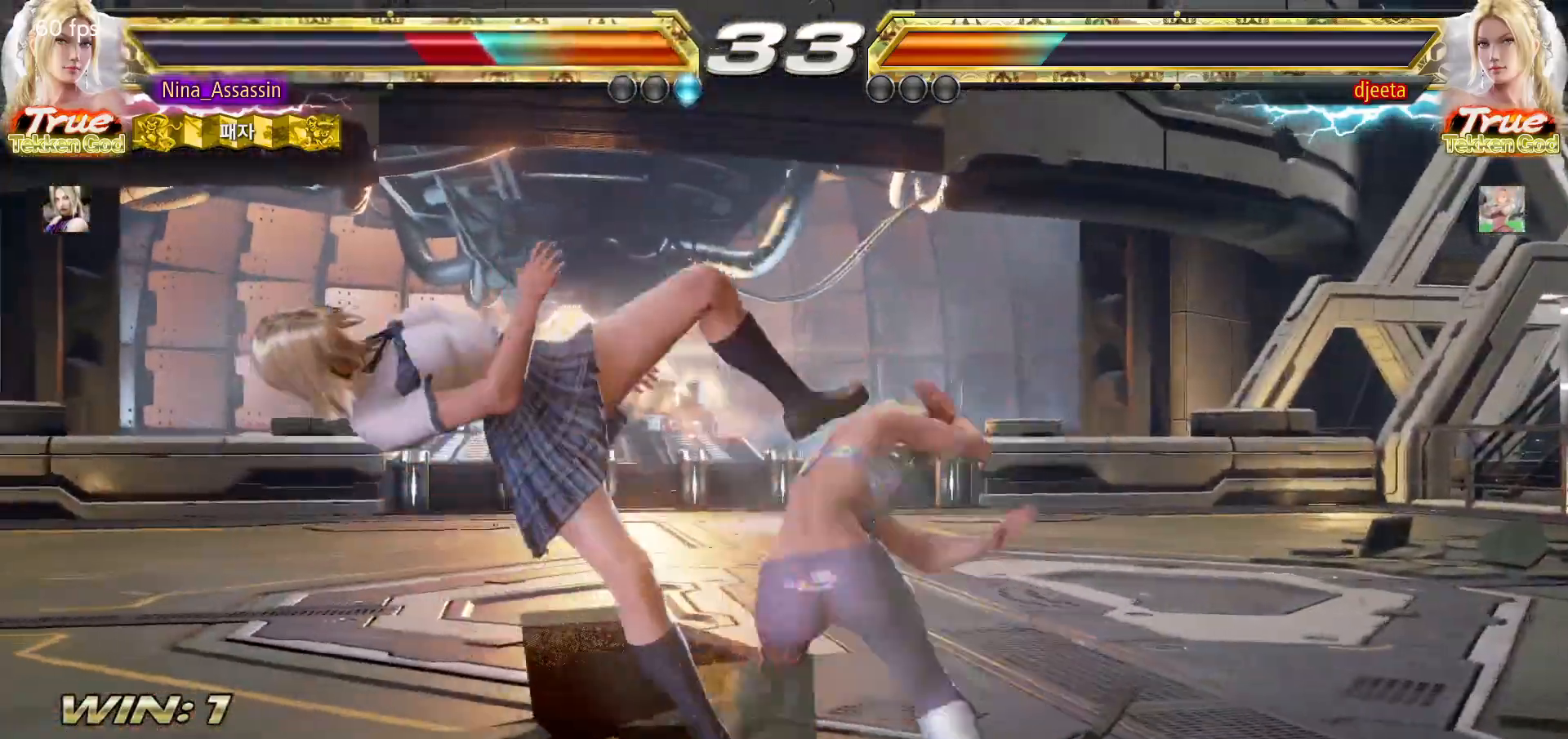
{"dt_ms": 500, "buttons": ["TRIANGLE"], "left_stick": "center", "events": [[17, "SQUARE", "up"], [67, "TRIANGLE", "down"], [117, "TRIANGLE", "up"], [167, "SQUARE", "down"], [217, "SQUARE", "up"], [267, "TRIANGLE", "down"], [317, "TRIANGLE", "up"], [367, "SQUARE", "down"], [417, "SQUARE", "up"], [467, "TRIANGLE", "down"]]}
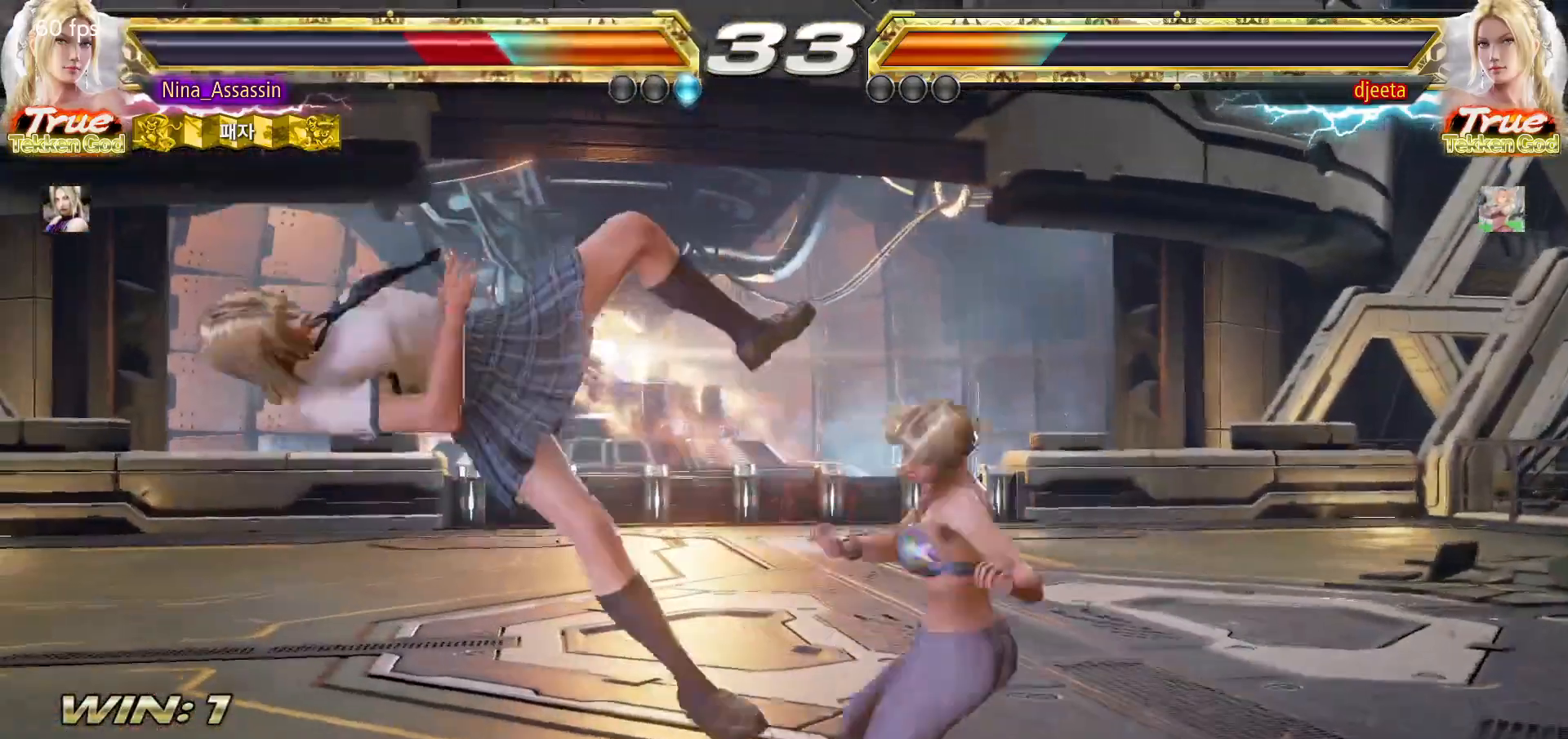
{"dt_ms": 500, "buttons": ["SQUARE"], "left_stick": "center", "events": [[17, "TRIANGLE", "up"], [50, "SQUARE", "down"], [117, "SQUARE", "up"], [150, "TRIANGLE", "down"], [217, "TRIANGLE", "up"], [250, "SQUARE", "down"], [317, "SQUARE", "up"], [350, "TRIANGLE", "down"], [417, "TRIANGLE", "up"], [450, "SQUARE", "down"]]}
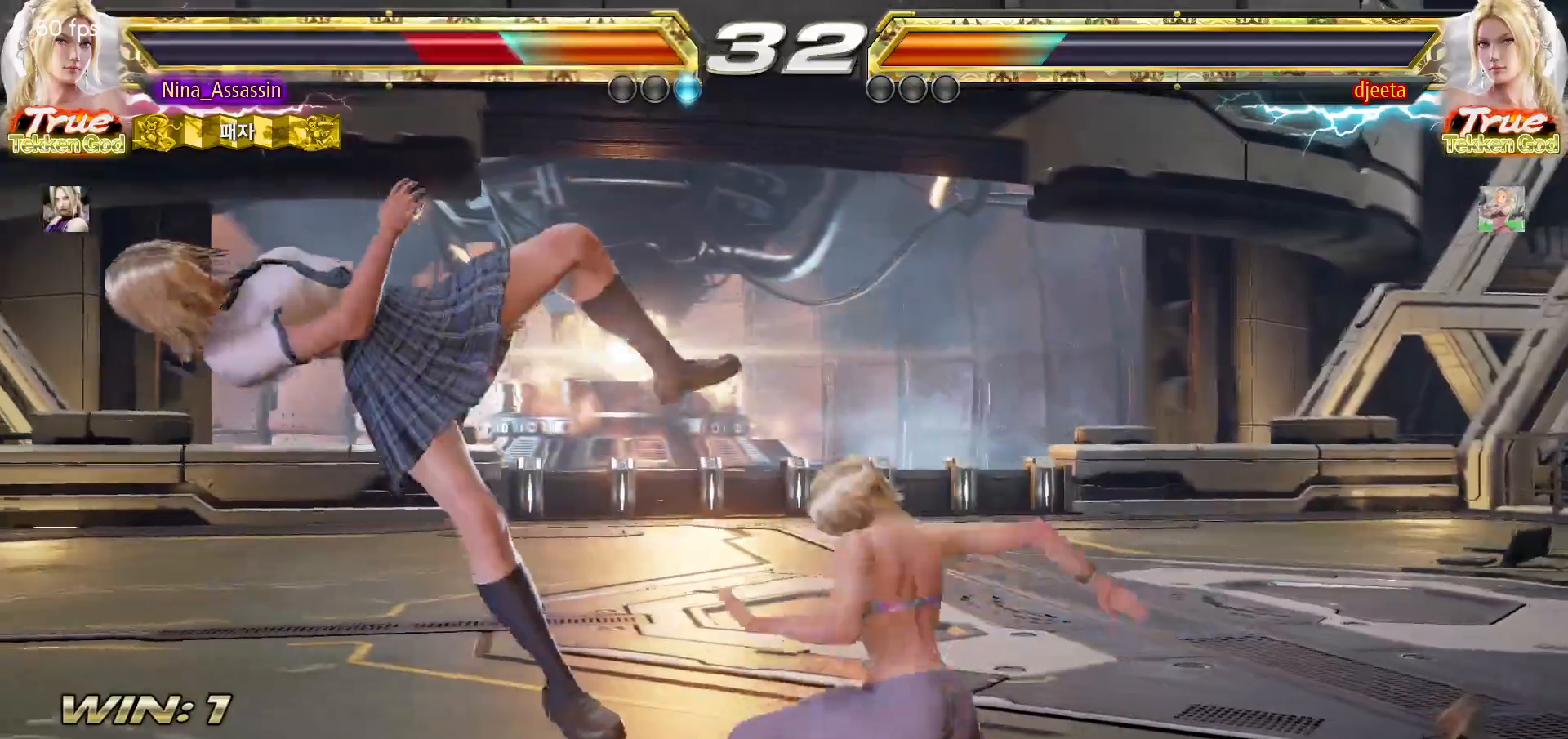
{"dt_ms": 500, "buttons": [], "left_stick": "center", "events": [[17, "SQUARE", "up"], [50, "TRIANGLE", "down"], [117, "TRIANGLE", "up"], [150, "SQUARE", "down"], [167, "SQUARE", "up"]]}
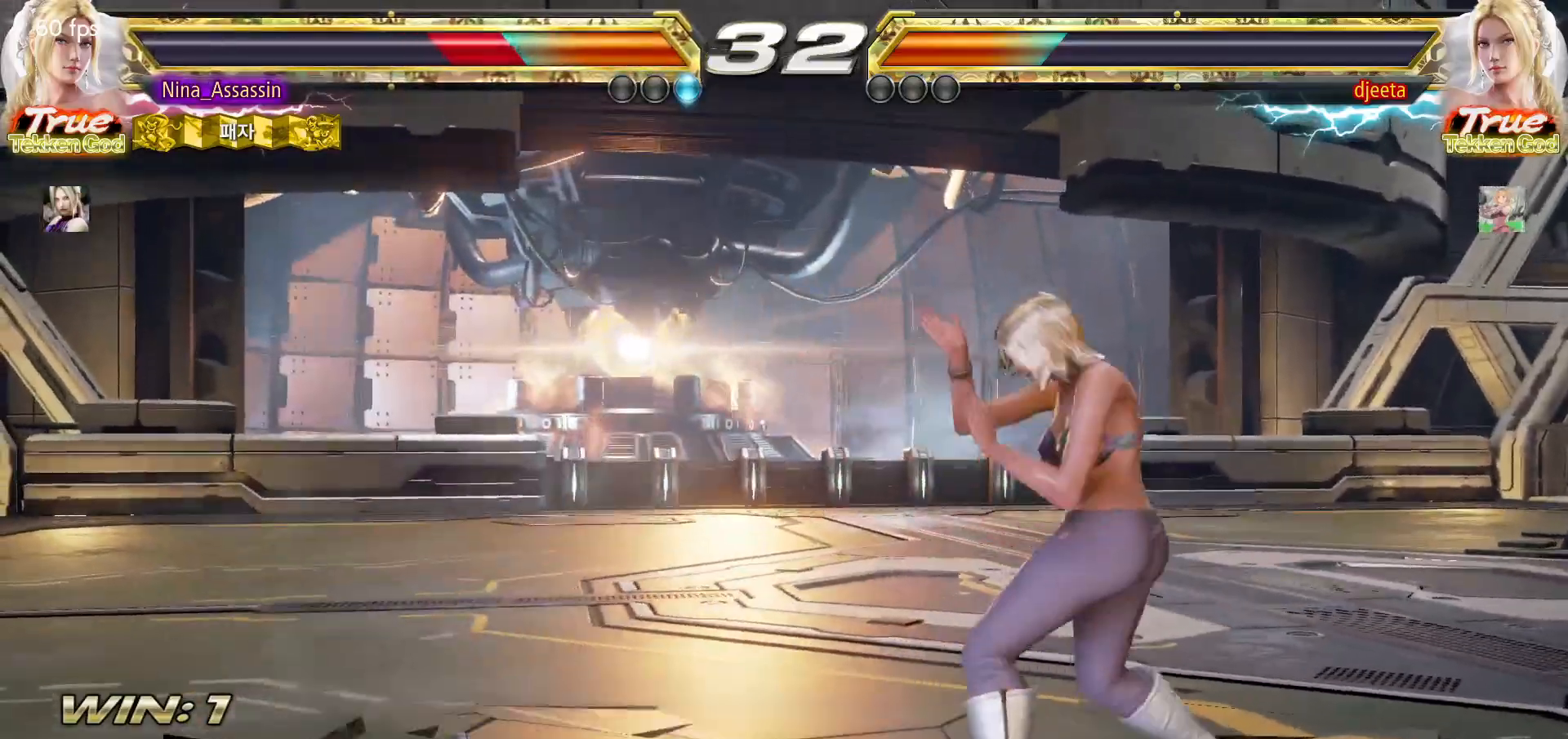
{"dt_ms": 500, "buttons": [], "left_stick": "down-left", "events": [[133, "left_stick", "left"], [217, "left_stick", "center"], [267, "left_stick", "left"], [500, "left_stick", "down-left"]]}
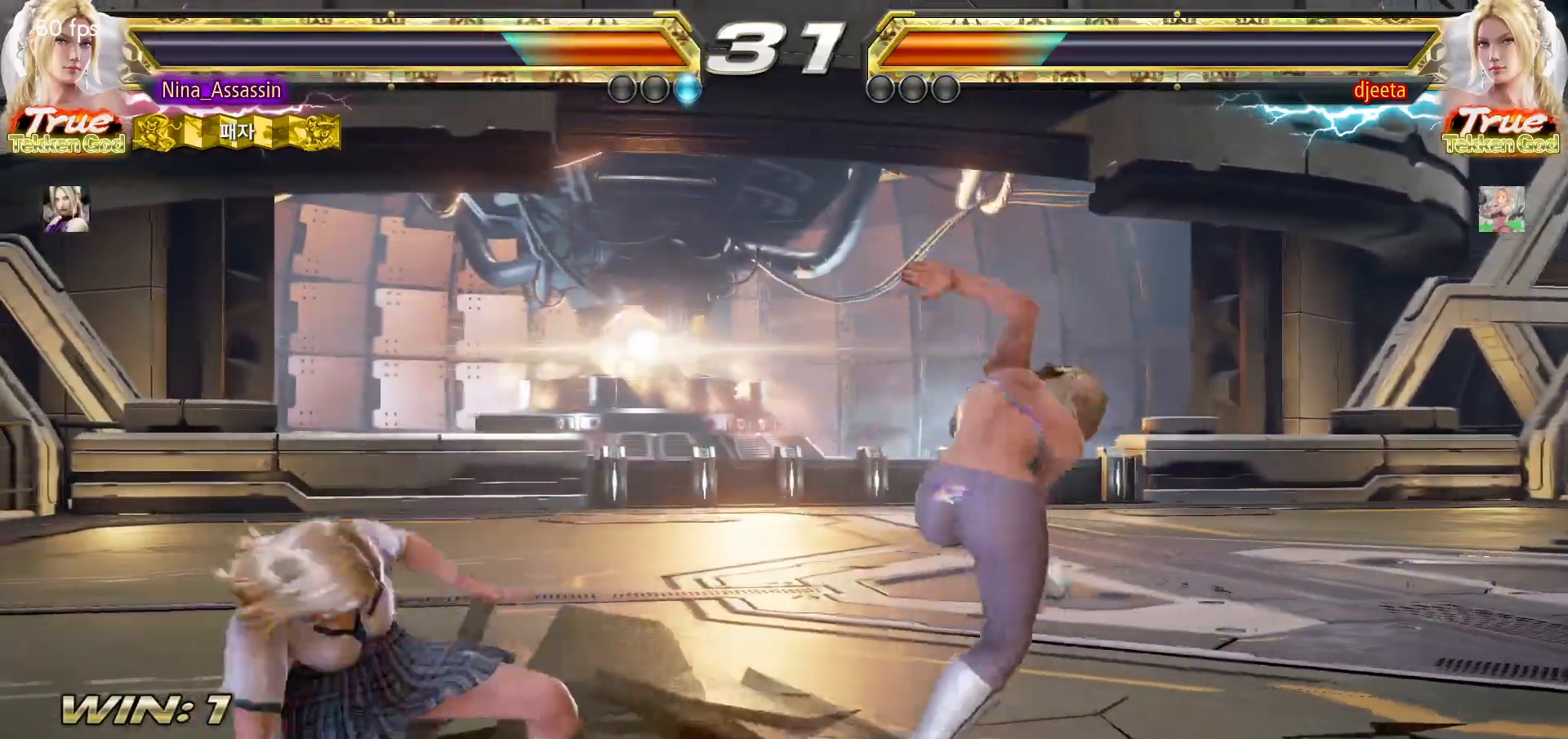
{"dt_ms": 500, "buttons": [], "left_stick": "center"}
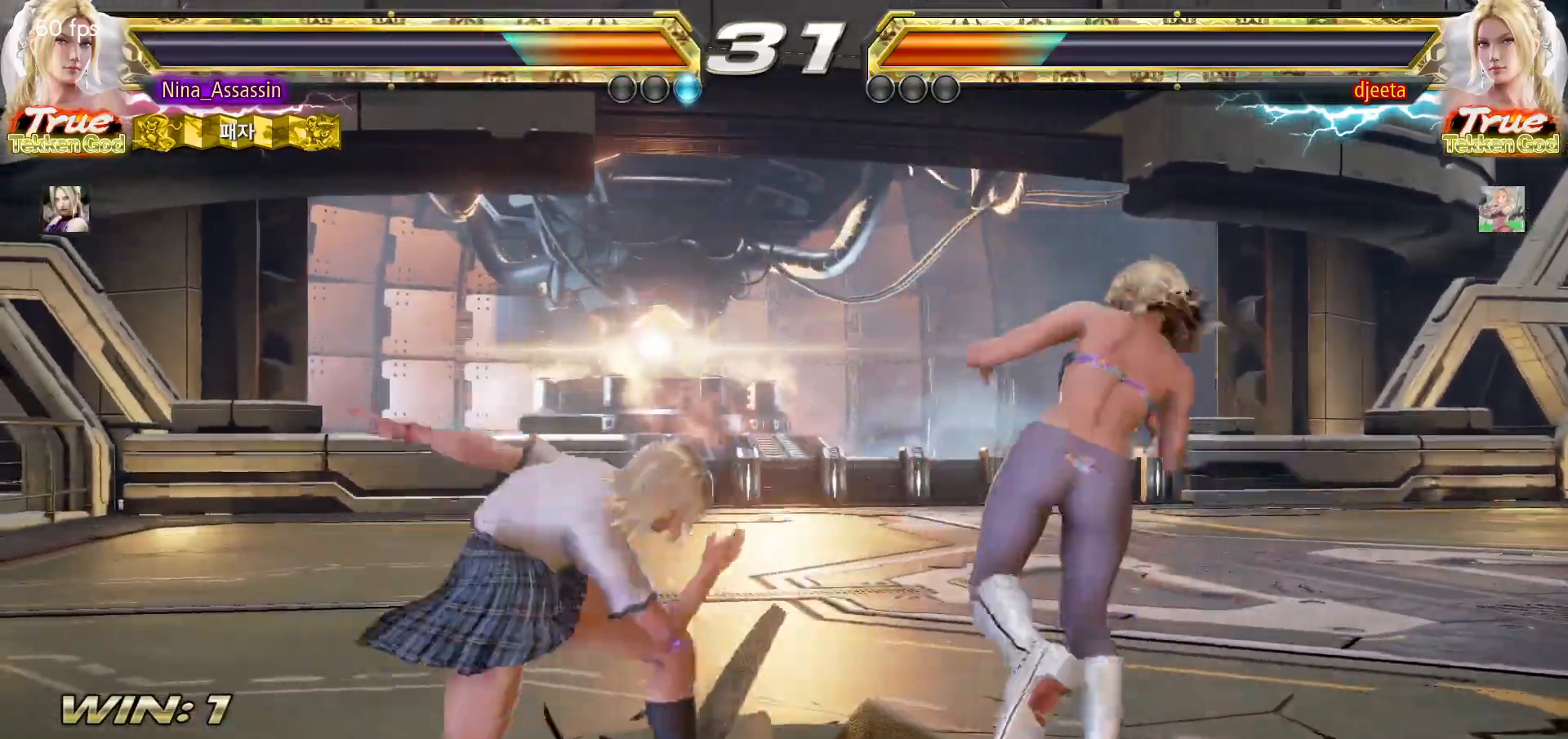
{"dt_ms": 1000, "buttons": [], "left_stick": "center"}
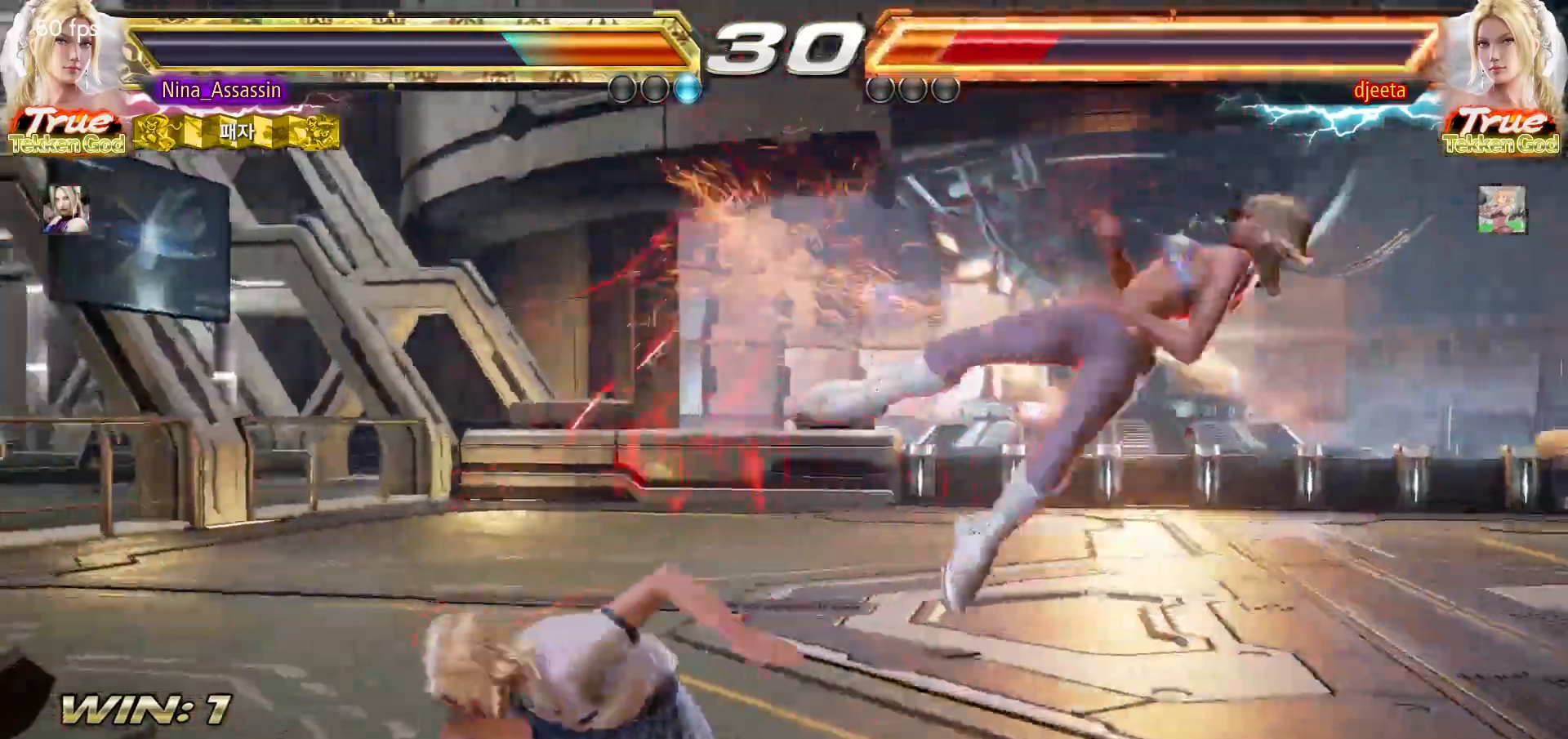
{"dt_ms": 500, "buttons": [], "left_stick": "down"}